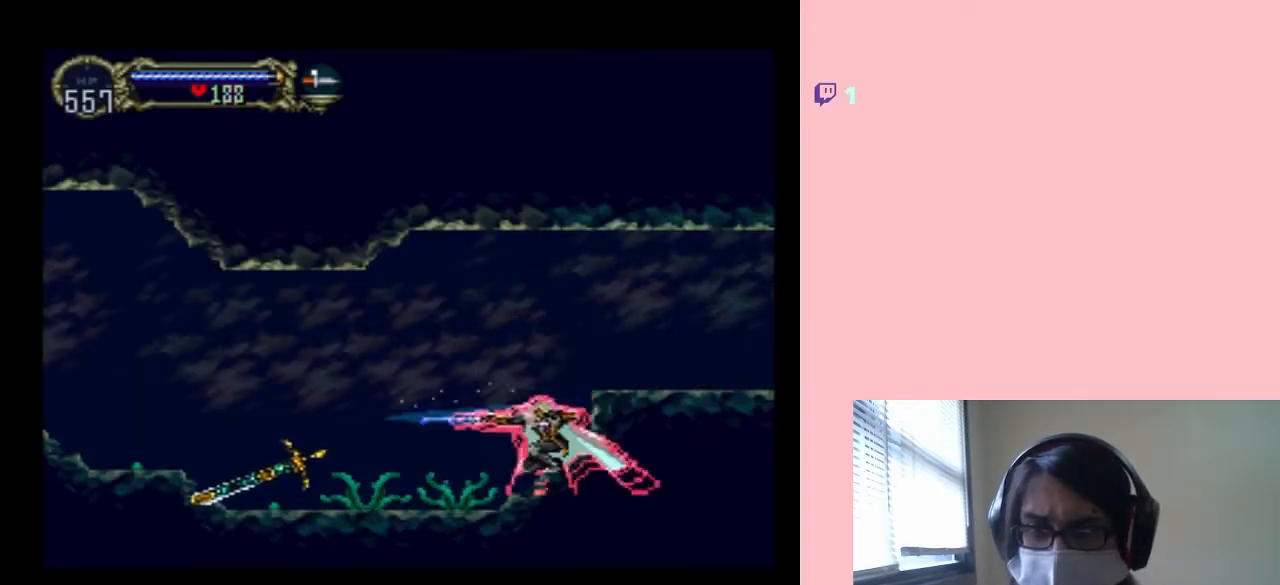
Gameplay with a controller (Nintendo layout); each line is a JSON object with the inputs held at the frame after it (dt_ms = milliseconds from this image to that frame). "events" lists button and stick changes between this image and that frame as [ms after this image, input, new state], when the widget could be followed in between. Not read: L2 L3 R2 R3 Y.
{"dt_ms": 500, "buttons": [], "left_stick": "center", "right_stick": "center", "events": [[133, "DPAD_DOWN", "up"]]}
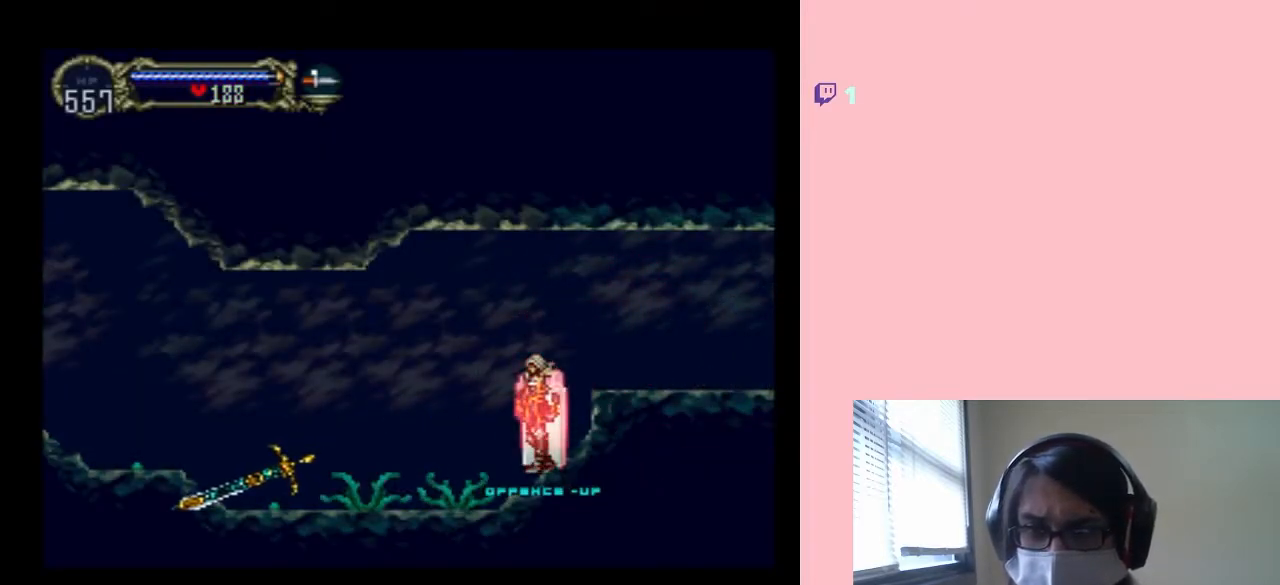
{"dt_ms": 500, "buttons": ["DPAD_LEFT"], "left_stick": "center", "right_stick": "center", "events": [[67, "B", "down"], [200, "DPAD_LEFT", "down"], [233, "B", "up"], [250, "R1", "down"], [417, "R1", "up"]]}
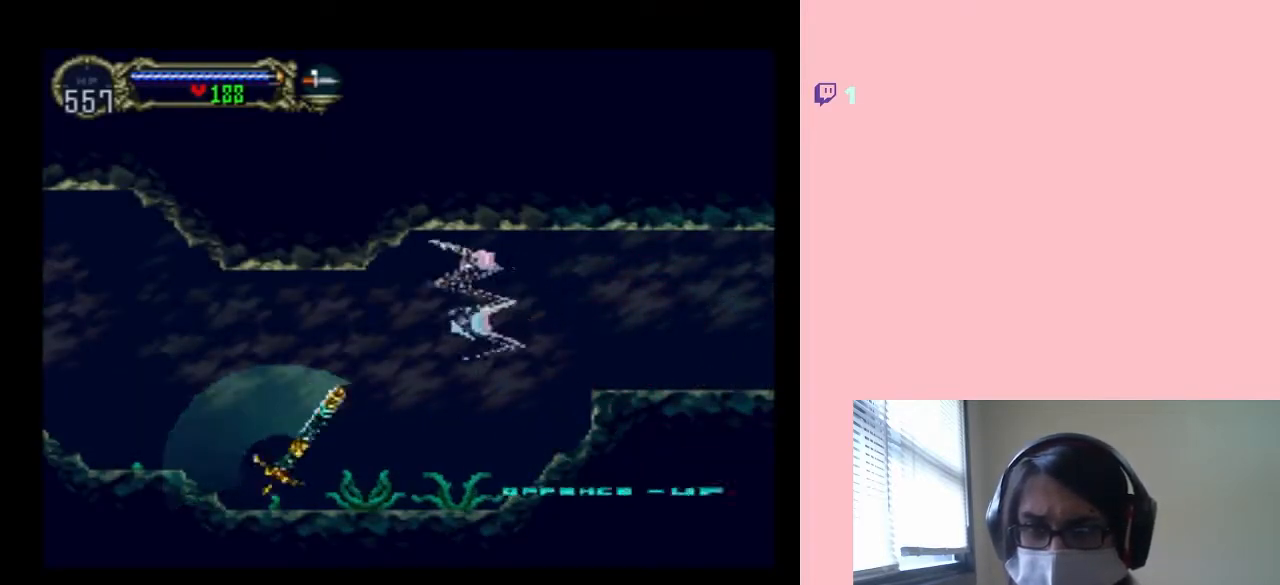
{"dt_ms": 500, "buttons": ["DPAD_LEFT"], "left_stick": "center", "right_stick": "center", "events": []}
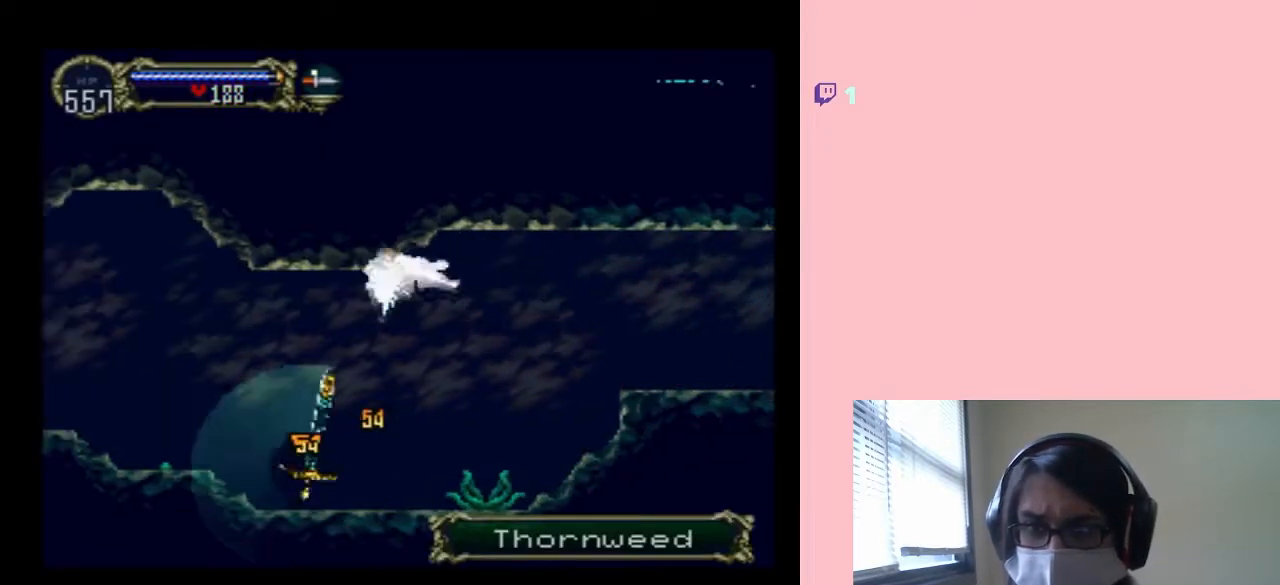
{"dt_ms": 1000, "buttons": [], "left_stick": "center", "right_stick": "center", "events": [[200, "SELECT", "down"], [350, "DPAD_LEFT", "up"], [867, "SELECT", "up"]]}
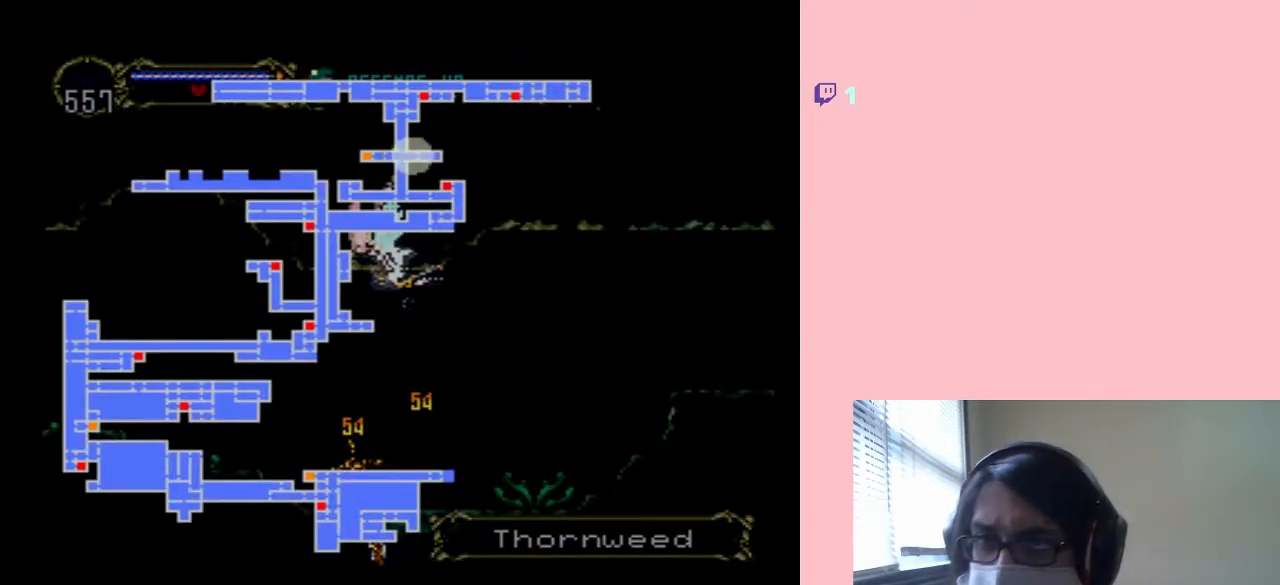
{"dt_ms": 500, "buttons": ["SELECT"], "left_stick": "center", "right_stick": "center", "events": [[417, "SELECT", "down"]]}
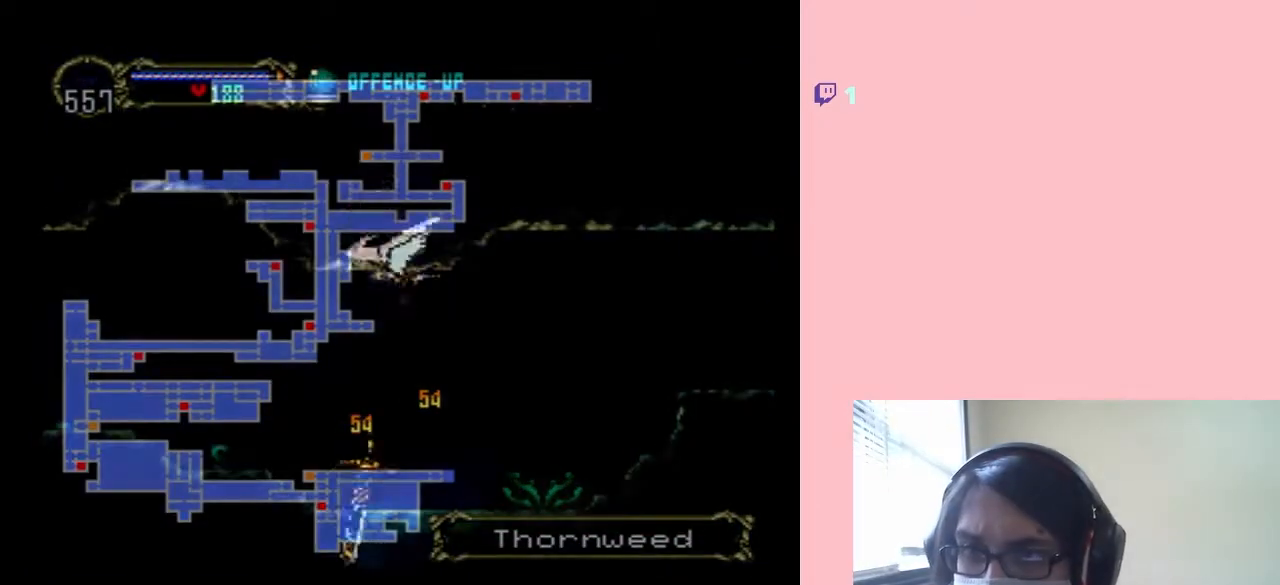
{"dt_ms": 500, "buttons": ["B", "DPAD_UP"], "left_stick": "center", "right_stick": "center", "events": [[33, "SELECT", "up"], [100, "DPAD_LEFT", "down"], [350, "DPAD_LEFT", "up"], [417, "B", "down"], [500, "DPAD_UP", "down"]]}
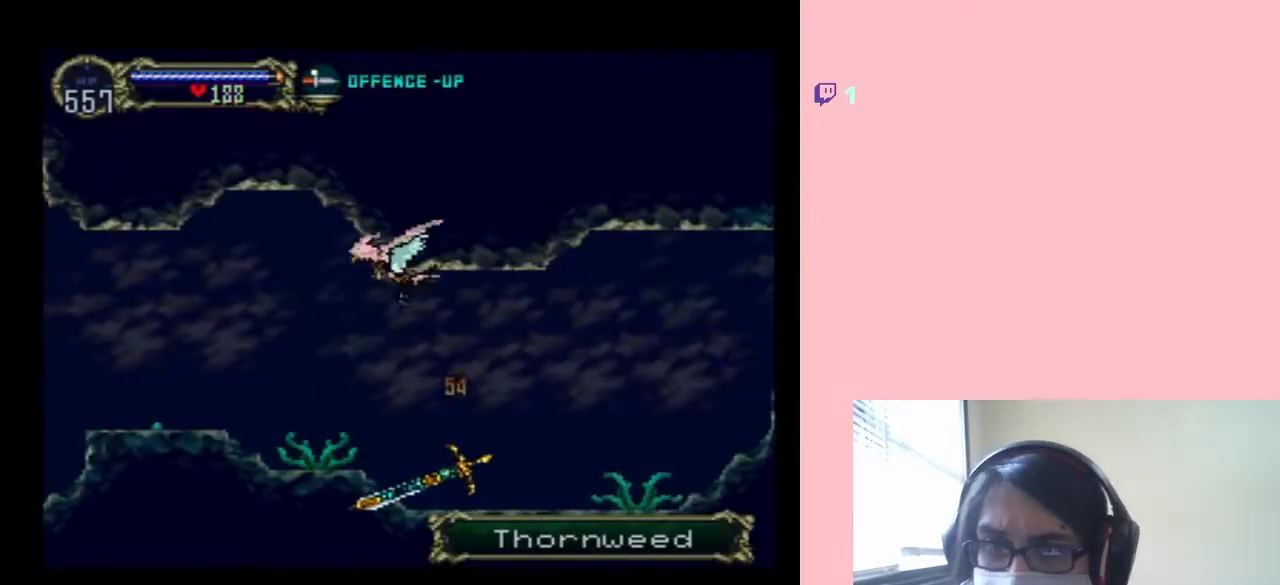
{"dt_ms": 500, "buttons": ["DPAD_LEFT"], "left_stick": "center", "right_stick": "center", "events": [[67, "DPAD_LEFT", "down"], [133, "DPAD_LEFT", "up"], [167, "DPAD_RIGHT", "down"], [167, "DPAD_UP", "up"], [200, "DPAD_DOWN", "down"], [283, "DPAD_DOWN", "up"], [283, "DPAD_LEFT", "down"], [283, "DPAD_RIGHT", "up"], [383, "B", "up"]]}
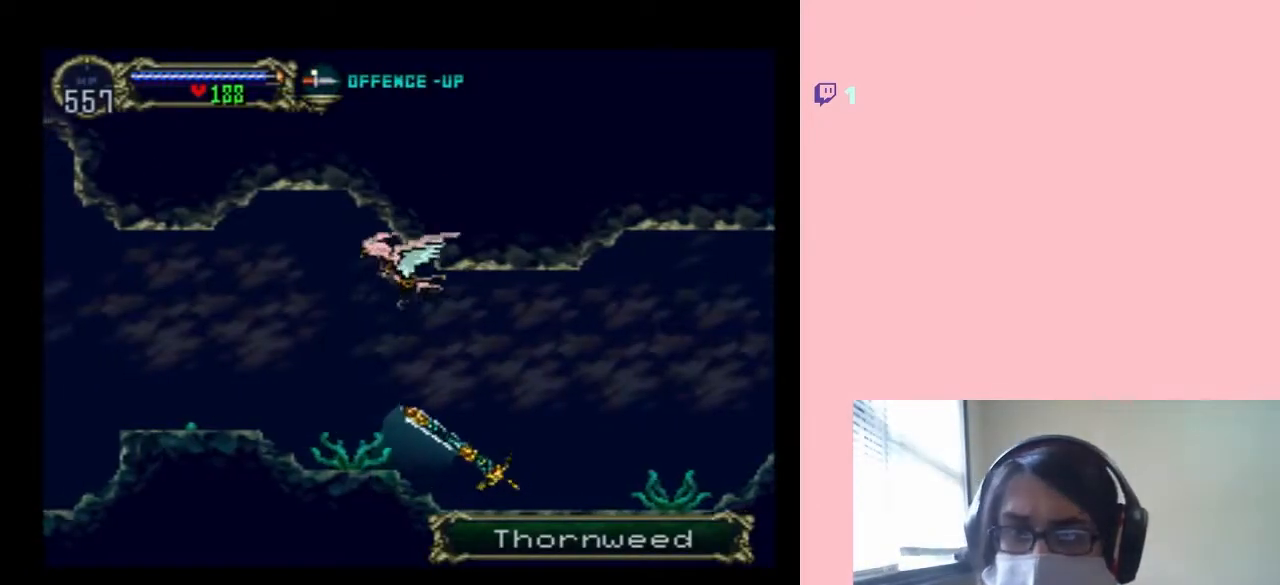
{"dt_ms": 500, "buttons": ["B", "DPAD_UP"], "left_stick": "center", "right_stick": "center", "events": [[417, "B", "down"], [450, "DPAD_LEFT", "up"], [450, "DPAD_UP", "down"]]}
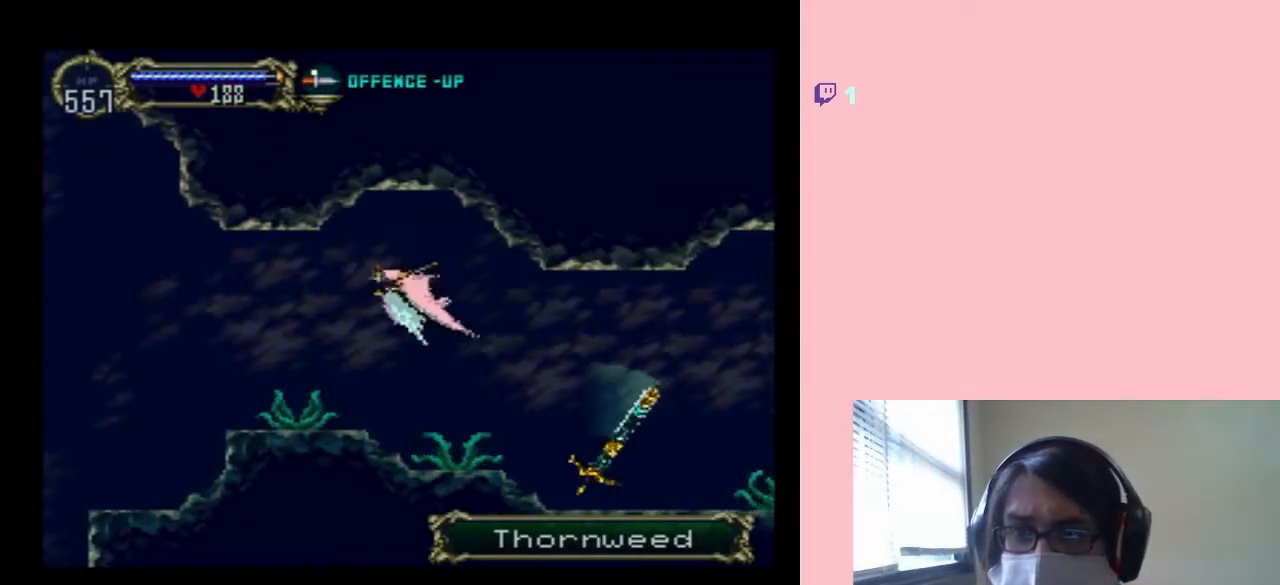
{"dt_ms": 500, "buttons": ["DPAD_LEFT"], "left_stick": "center", "right_stick": "center", "events": [[67, "DPAD_RIGHT", "down"], [100, "DPAD_UP", "up"], [133, "DPAD_DOWN", "down"], [167, "DPAD_RIGHT", "up"], [200, "DPAD_LEFT", "down"], [217, "DPAD_DOWN", "up"], [350, "B", "up"]]}
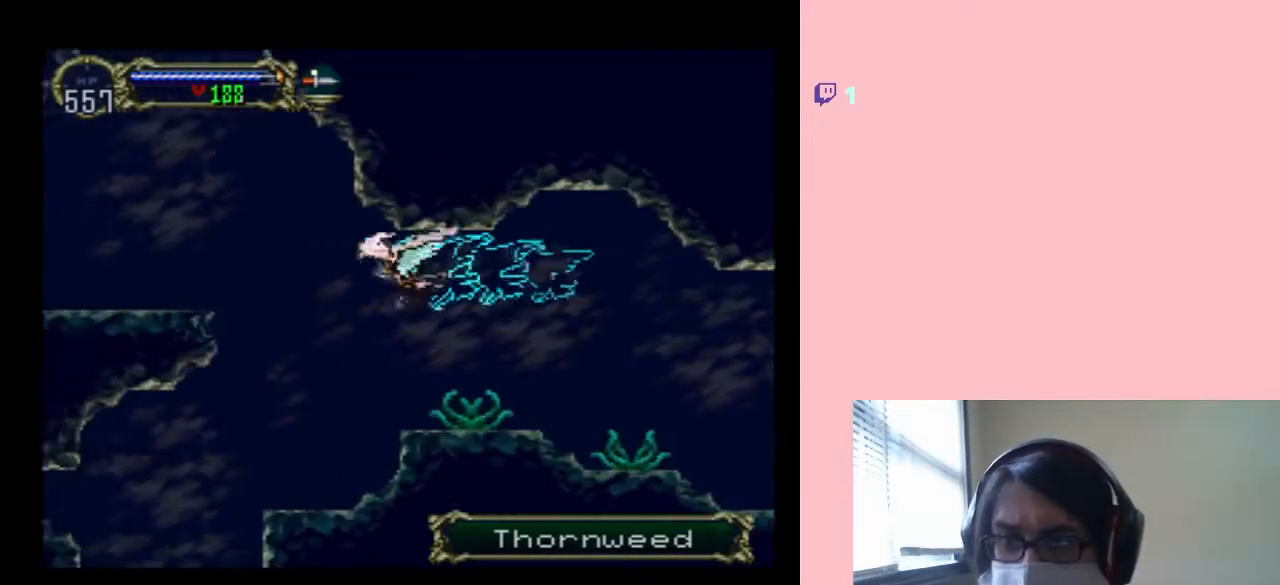
{"dt_ms": 1000, "buttons": ["DPAD_RIGHT"], "left_stick": "center", "right_stick": "center"}
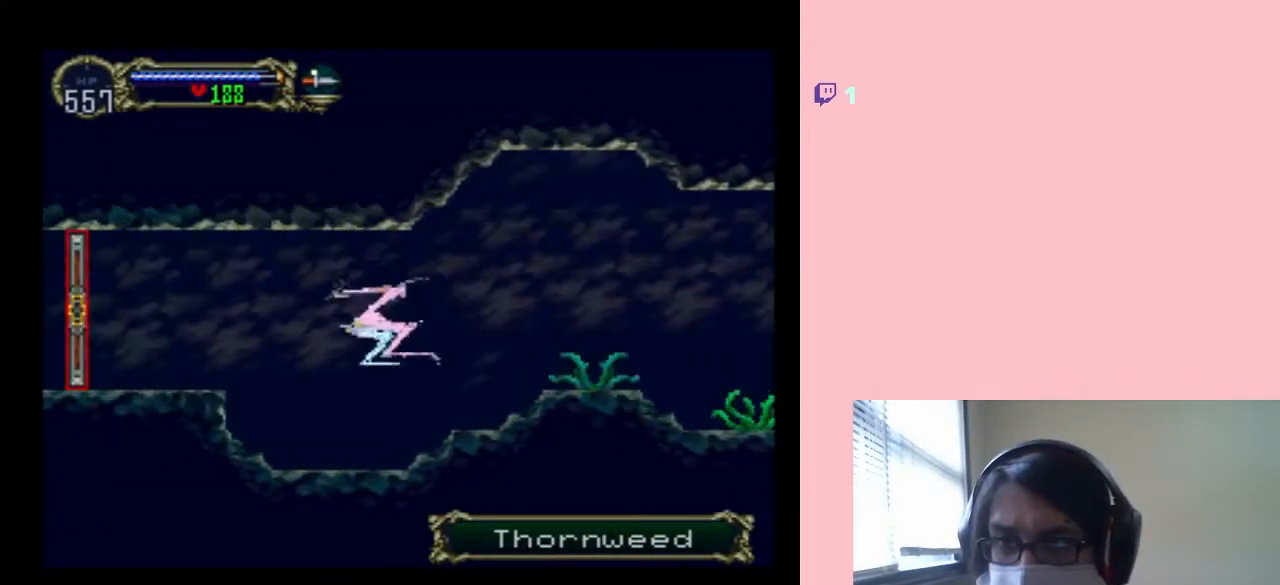
{"dt_ms": 500, "buttons": ["DPAD_RIGHT"], "left_stick": "center", "right_stick": "center", "events": []}
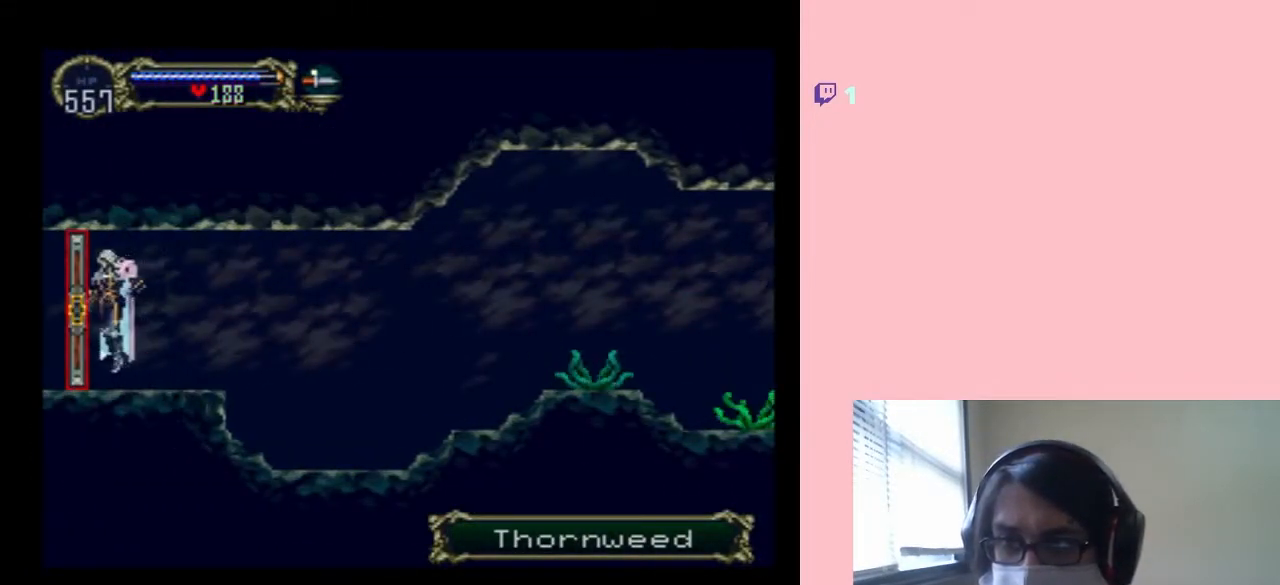
{"dt_ms": 500, "buttons": ["DPAD_RIGHT"], "left_stick": "center", "right_stick": "center", "events": []}
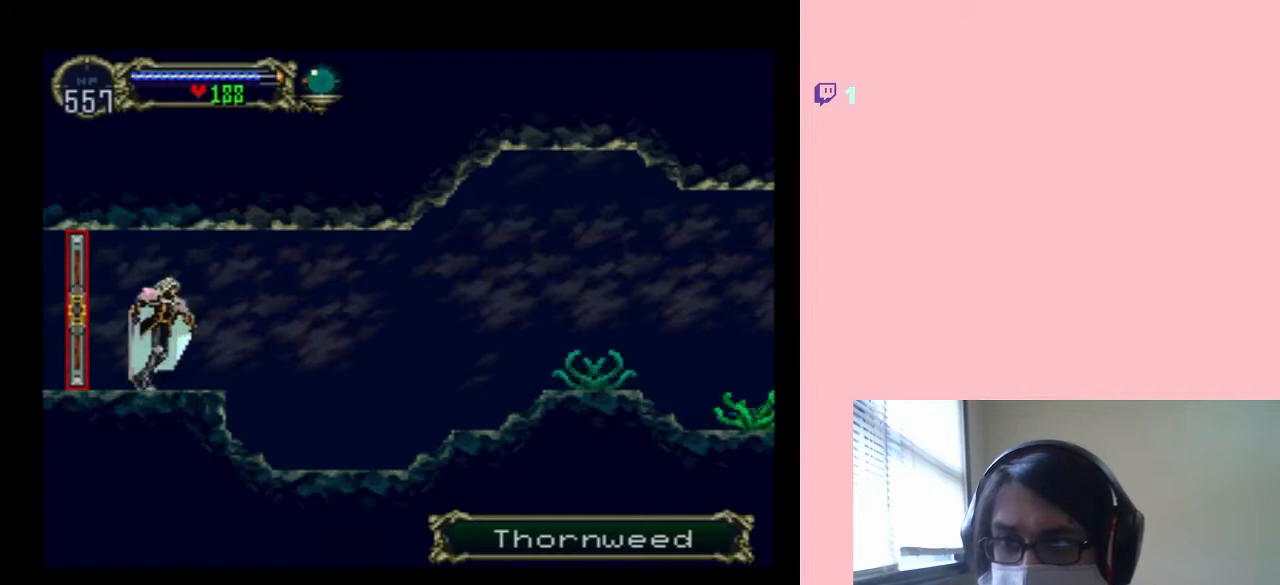
{"dt_ms": 500, "buttons": ["DPAD_RIGHT"], "left_stick": "center", "right_stick": "center", "events": []}
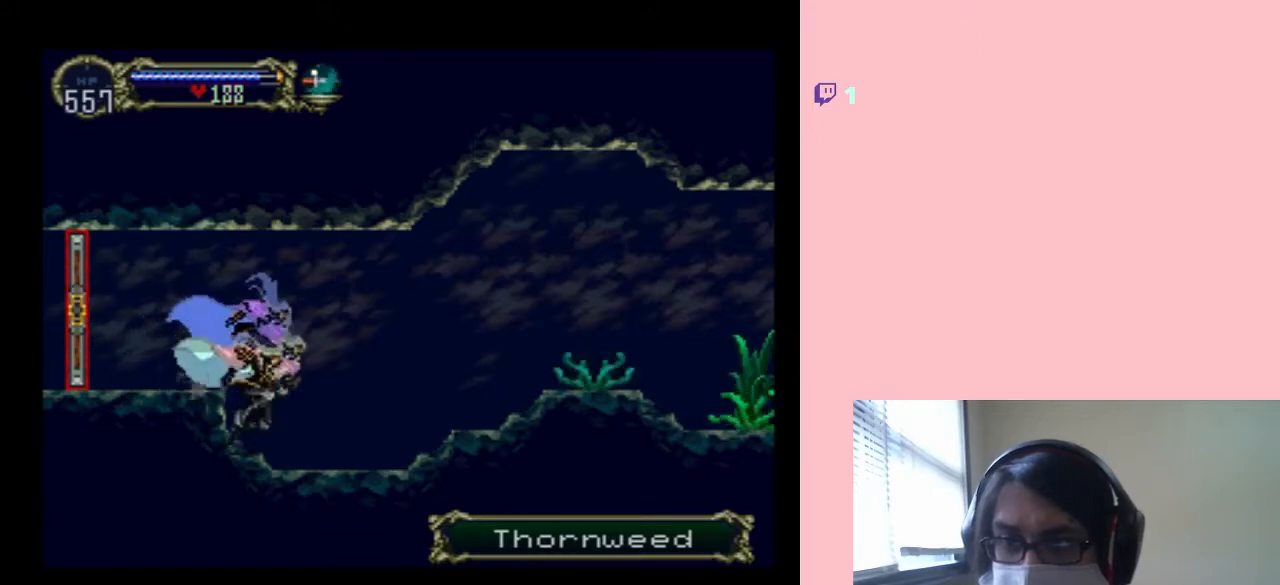
{"dt_ms": 500, "buttons": ["B", "R1", "DPAD_RIGHT"], "left_stick": "center", "right_stick": "center", "events": [[283, "B", "down"], [433, "R1", "down"]]}
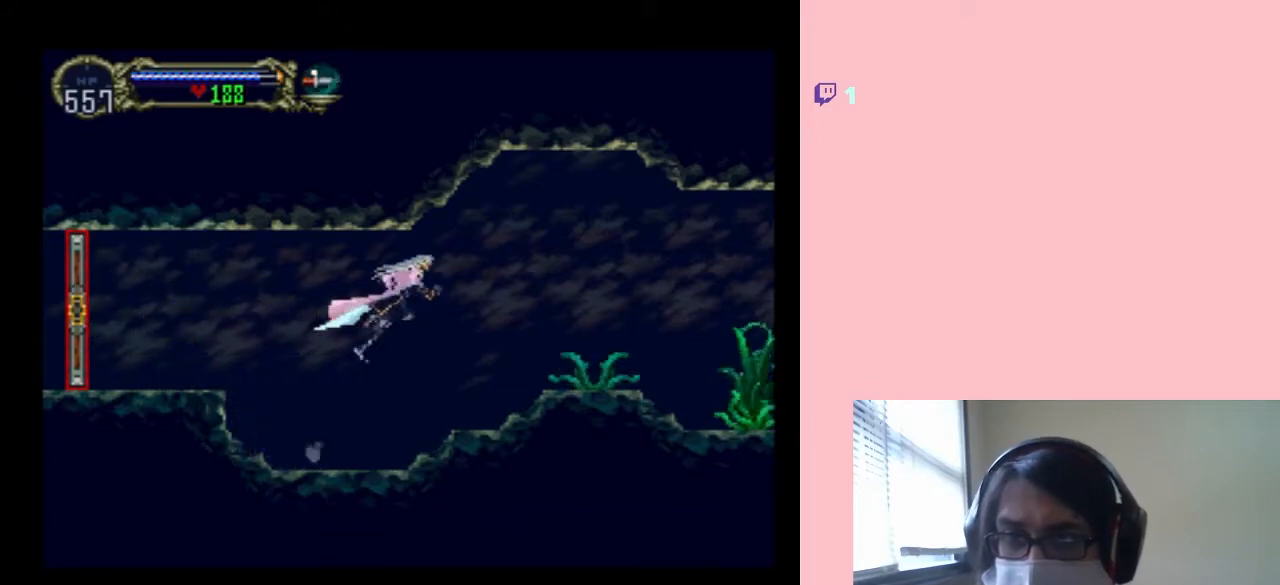
{"dt_ms": 500, "buttons": ["DPAD_RIGHT"], "left_stick": "center", "right_stick": "center", "events": [[33, "B", "up"], [167, "R1", "up"]]}
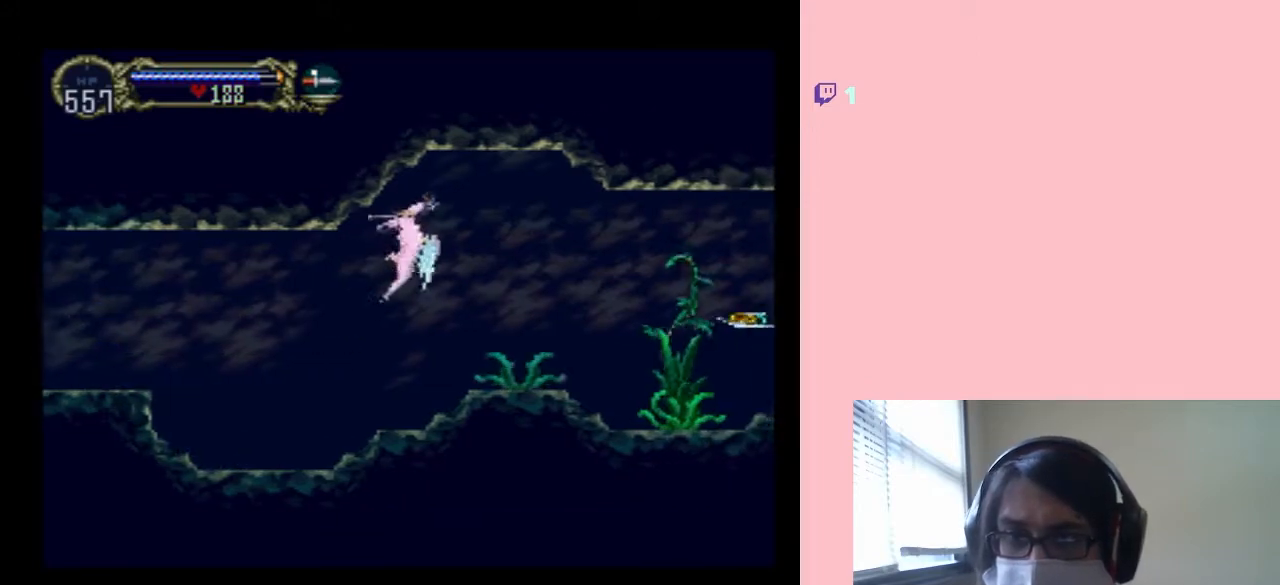
{"dt_ms": 500, "buttons": ["DPAD_RIGHT"], "left_stick": "center", "right_stick": "center", "events": []}
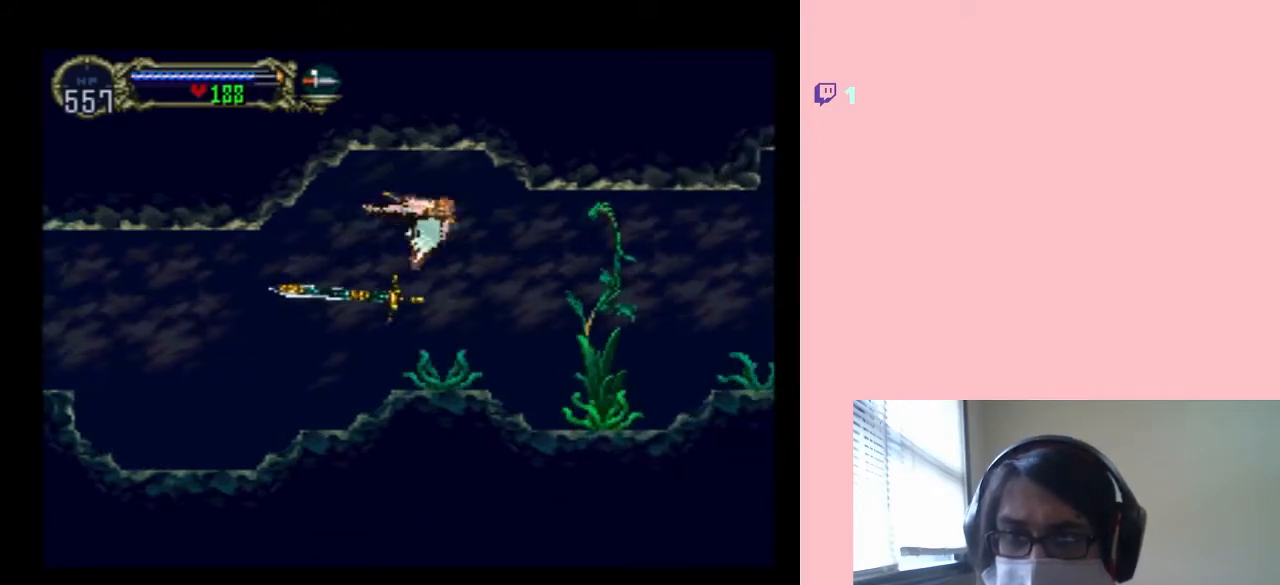
{"dt_ms": 500, "buttons": [], "left_stick": "center", "right_stick": "center", "events": [[33, "DPAD_RIGHT", "up"]]}
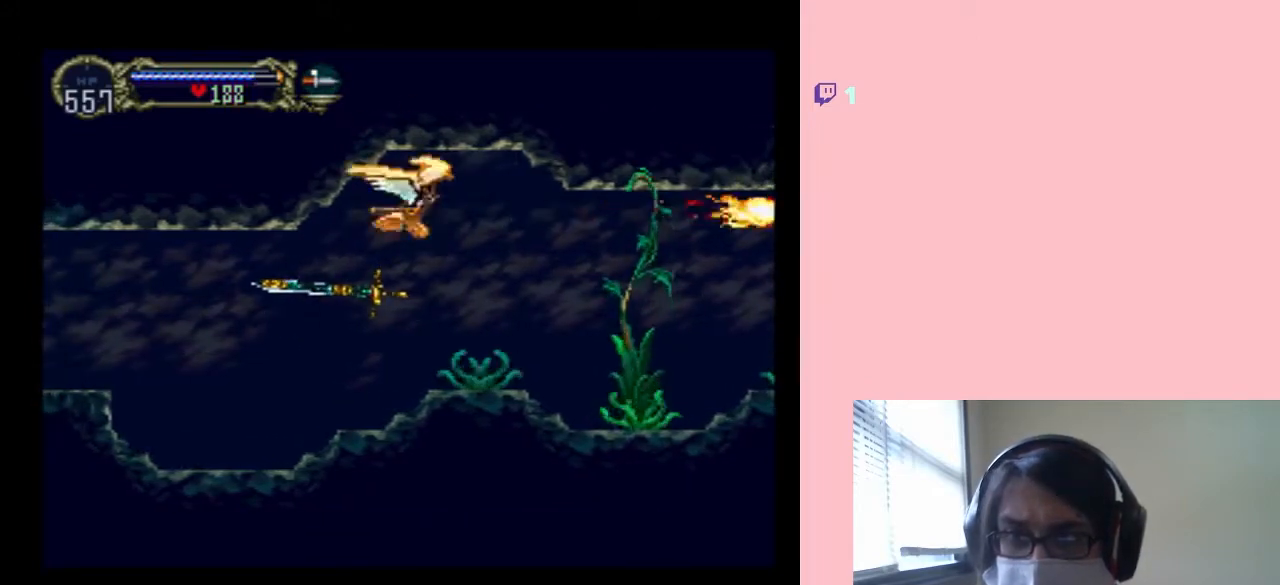
{"dt_ms": 500, "buttons": ["X", "DPAD_RIGHT"], "left_stick": "center", "right_stick": "center", "events": [[167, "DPAD_DOWN", "down"], [167, "X", "down"], [367, "DPAD_RIGHT", "down"], [400, "DPAD_DOWN", "up"]]}
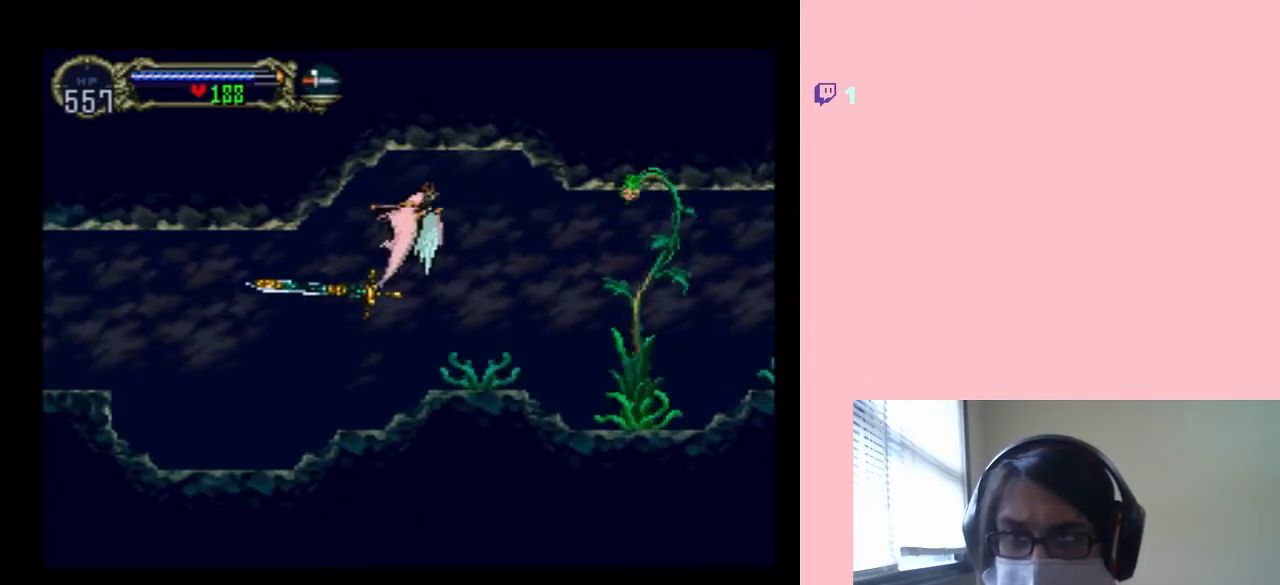
{"dt_ms": 500, "buttons": ["X"], "left_stick": "center", "right_stick": "center", "events": [[200, "X", "up"], [250, "X", "down"], [500, "DPAD_RIGHT", "up"]]}
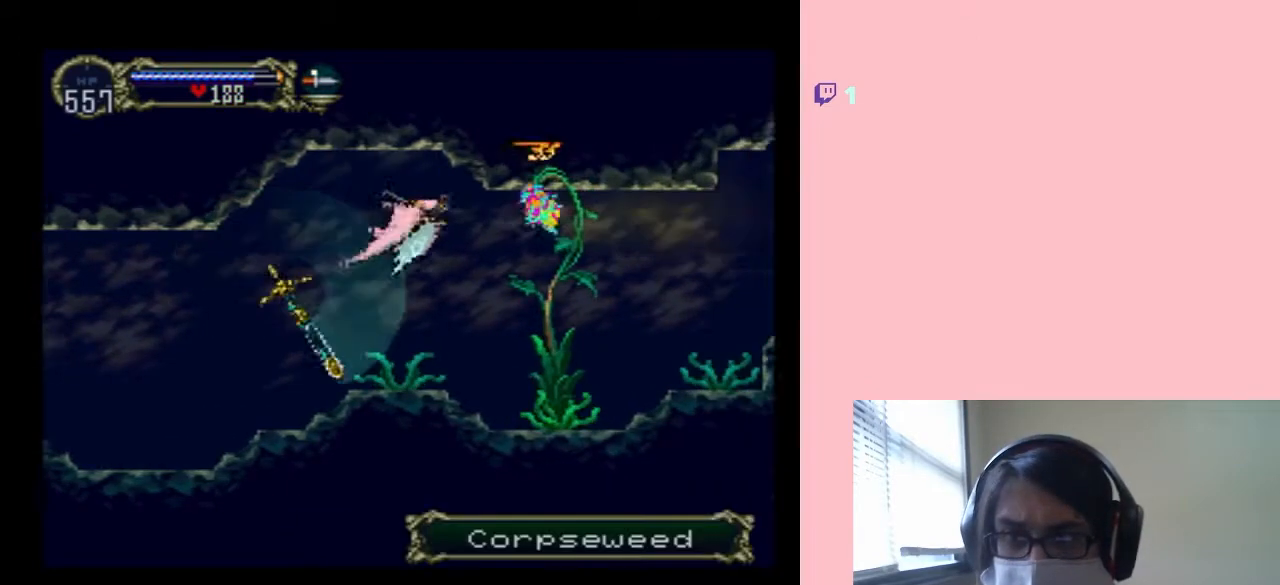
{"dt_ms": 500, "buttons": ["X"], "left_stick": "center", "right_stick": "center", "events": [[400, "X", "up"], [500, "X", "down"]]}
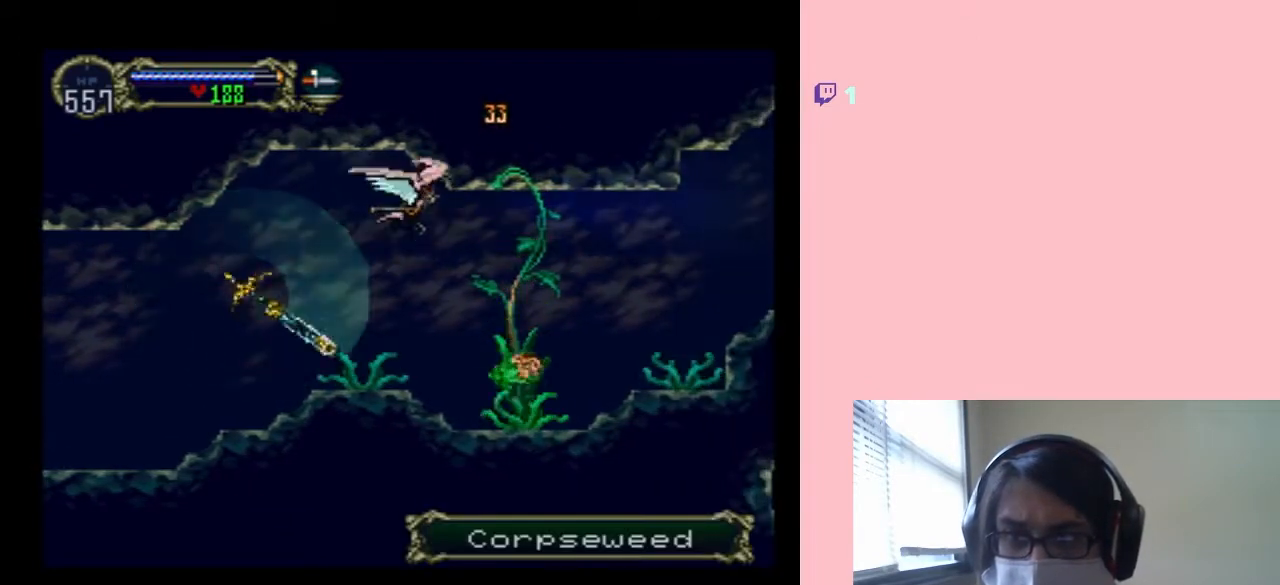
{"dt_ms": 500, "buttons": ["DPAD_RIGHT"], "left_stick": "center", "right_stick": "center", "events": [[233, "DPAD_RIGHT", "down"], [233, "X", "up"]]}
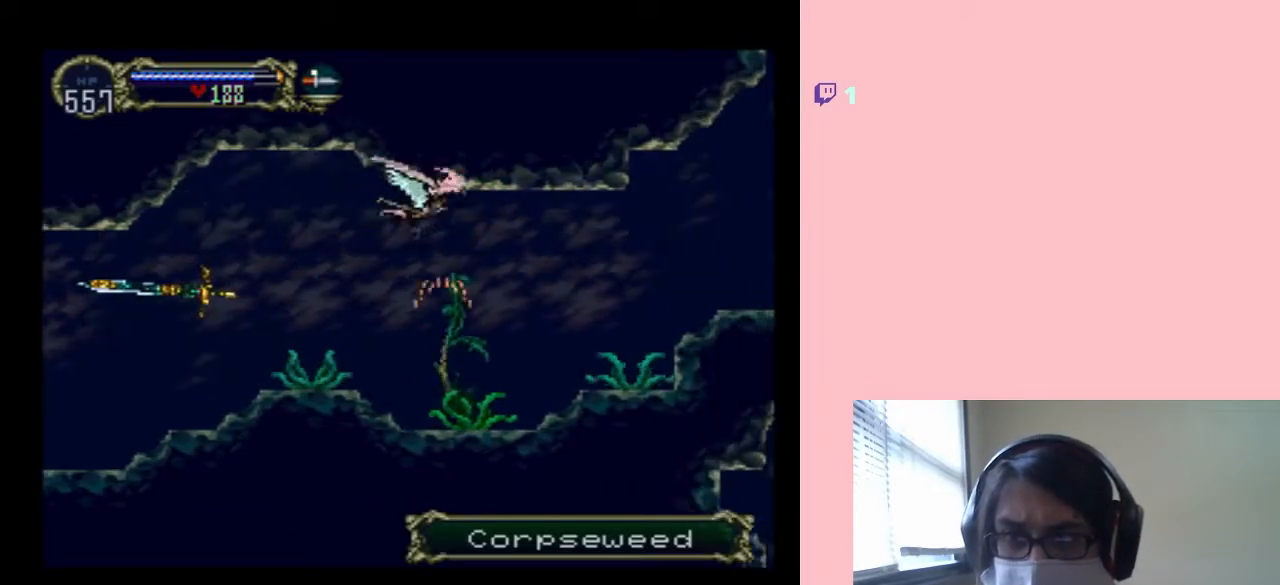
{"dt_ms": 500, "buttons": ["DPAD_RIGHT"], "left_stick": "center", "right_stick": "center", "events": []}
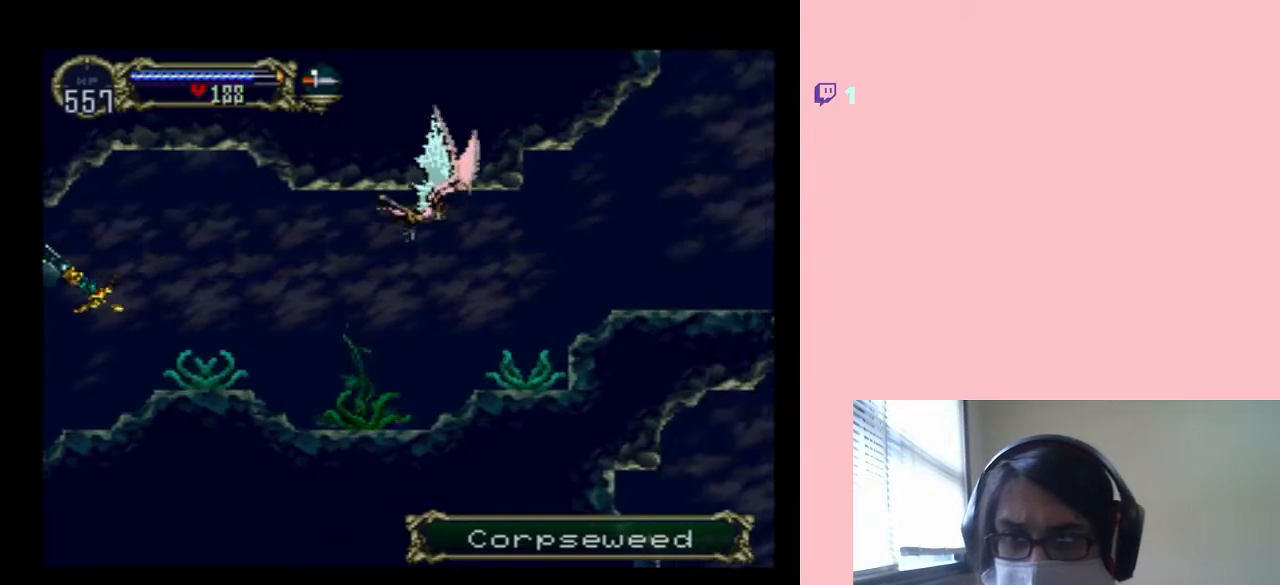
{"dt_ms": 500, "buttons": ["DPAD_RIGHT"], "left_stick": "center", "right_stick": "center", "events": []}
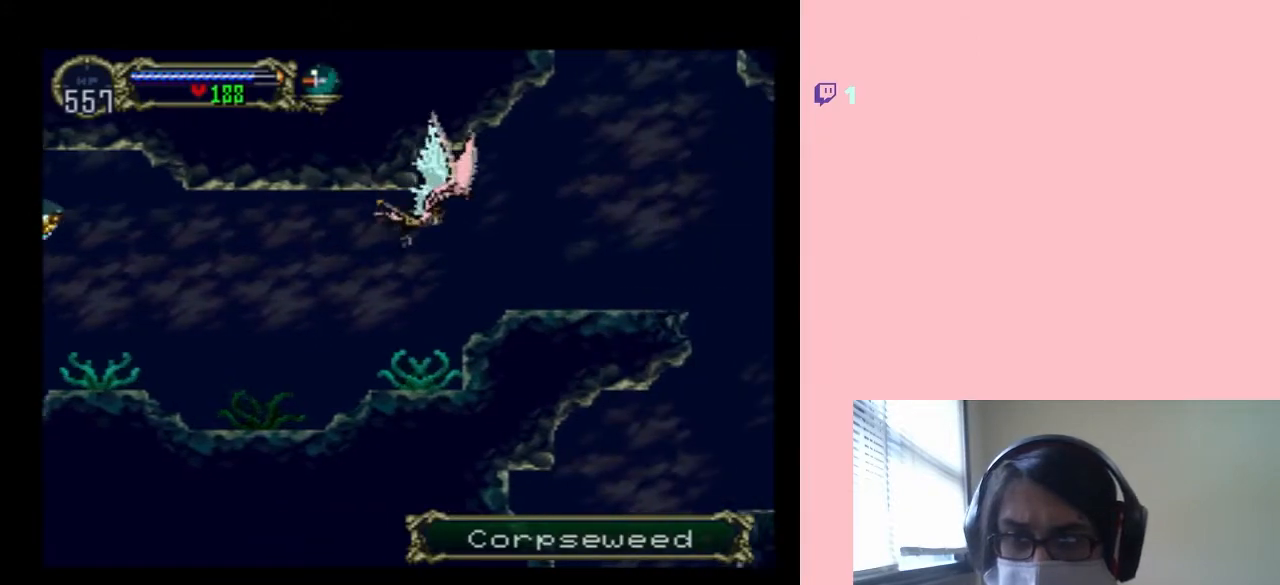
{"dt_ms": 500, "buttons": ["DPAD_RIGHT"], "left_stick": "center", "right_stick": "center", "events": [[283, "R1", "down"], [483, "R1", "up"]]}
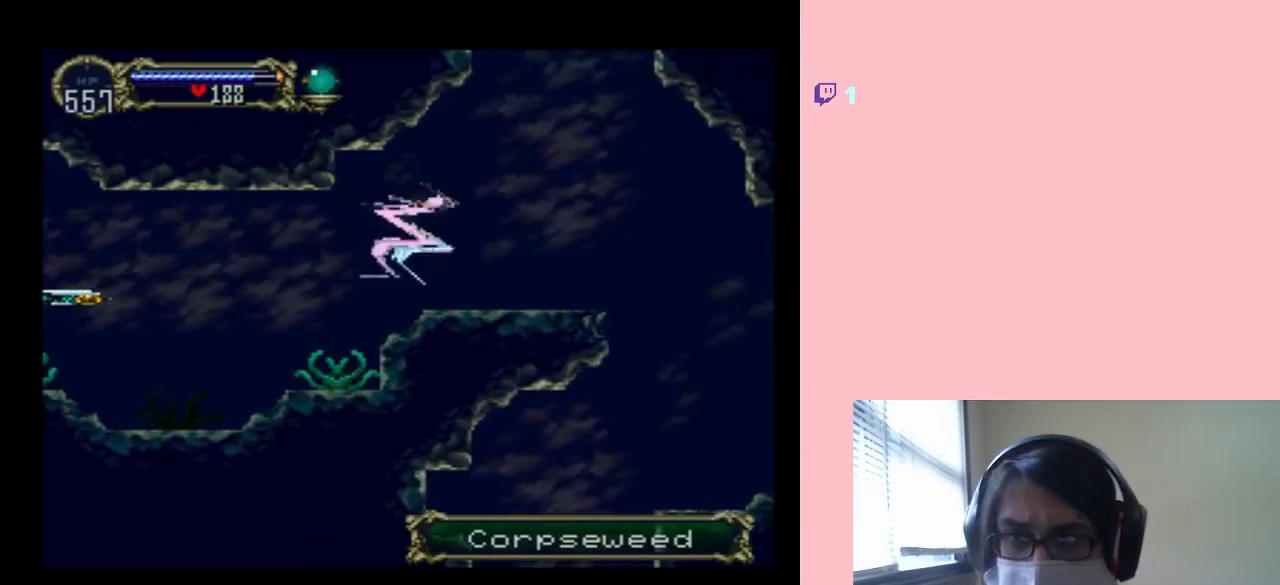
{"dt_ms": 500, "buttons": ["DPAD_RIGHT"], "left_stick": "center", "right_stick": "center", "events": []}
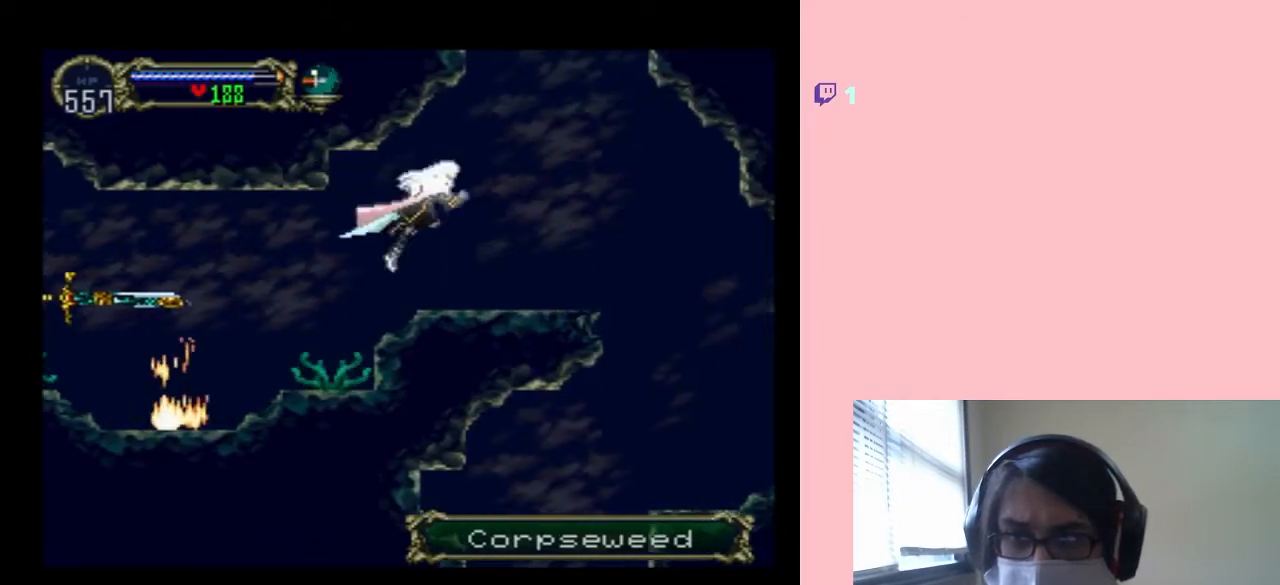
{"dt_ms": 500, "buttons": ["DPAD_RIGHT"], "left_stick": "center", "right_stick": "center", "events": []}
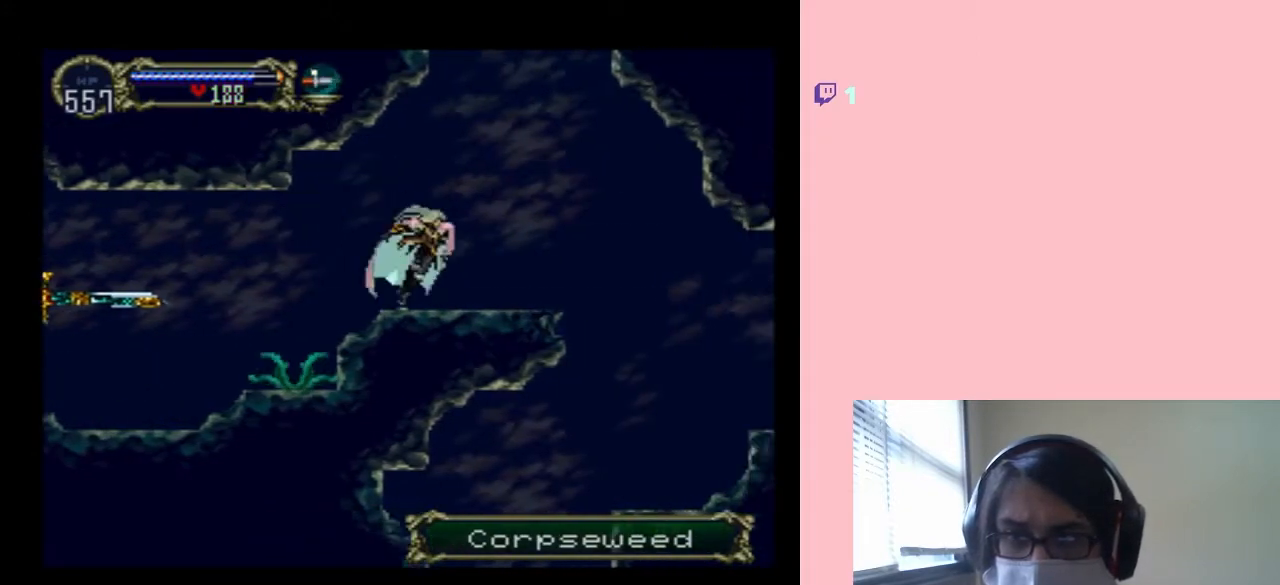
{"dt_ms": 500, "buttons": ["X"], "left_stick": "center", "right_stick": "center"}
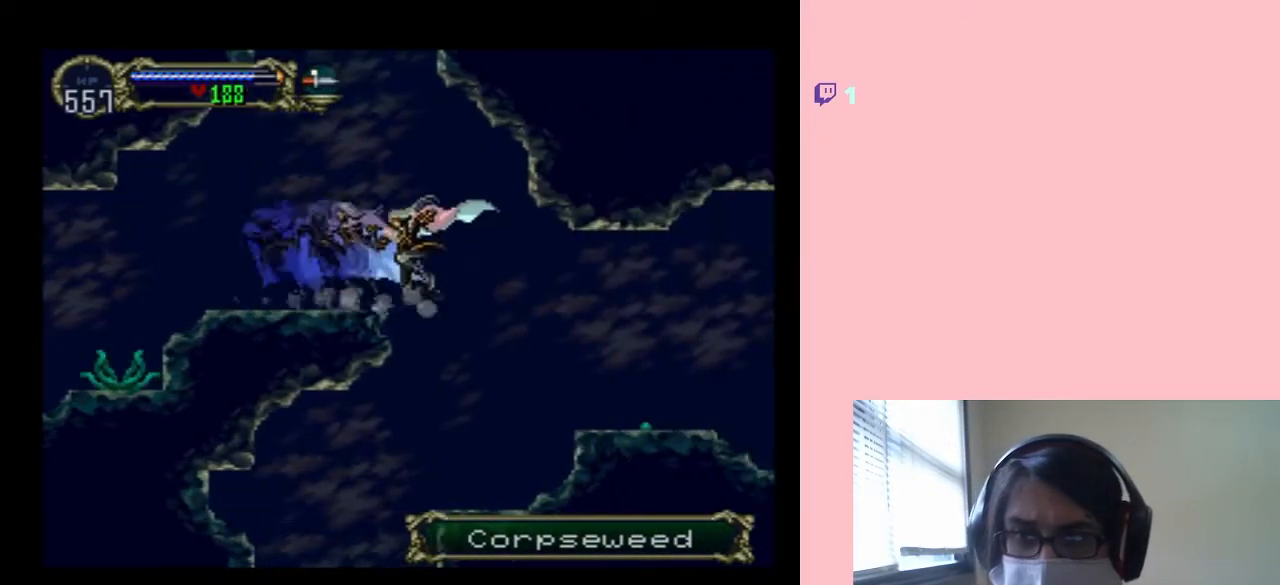
{"dt_ms": 500, "buttons": ["DPAD_RIGHT"], "left_stick": "center", "right_stick": "center", "events": [[67, "X", "up"], [183, "DPAD_LEFT", "down"], [417, "DPAD_LEFT", "up"], [417, "DPAD_RIGHT", "down"]]}